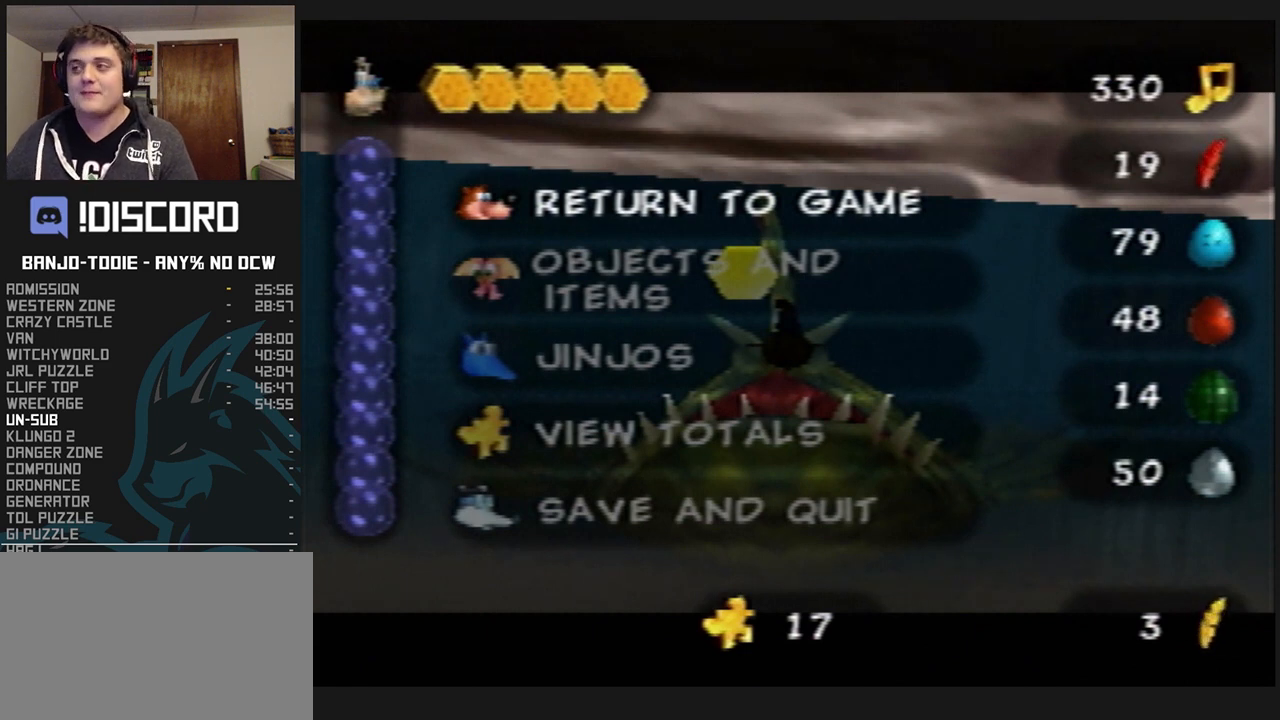
Gameplay with a controller (Nintendo layout); each line is a JSON object with the inputs held at the frame after it (dt_ms = milliseconds from this image to that frame). "events" lists button and stick changes between this image and that frame as [ms after this image, input, new state], when the widget could be followed in between. Not read: L3 R3.
{"dt_ms": 500, "buttons": ["L1"], "left_stick": "center", "events": []}
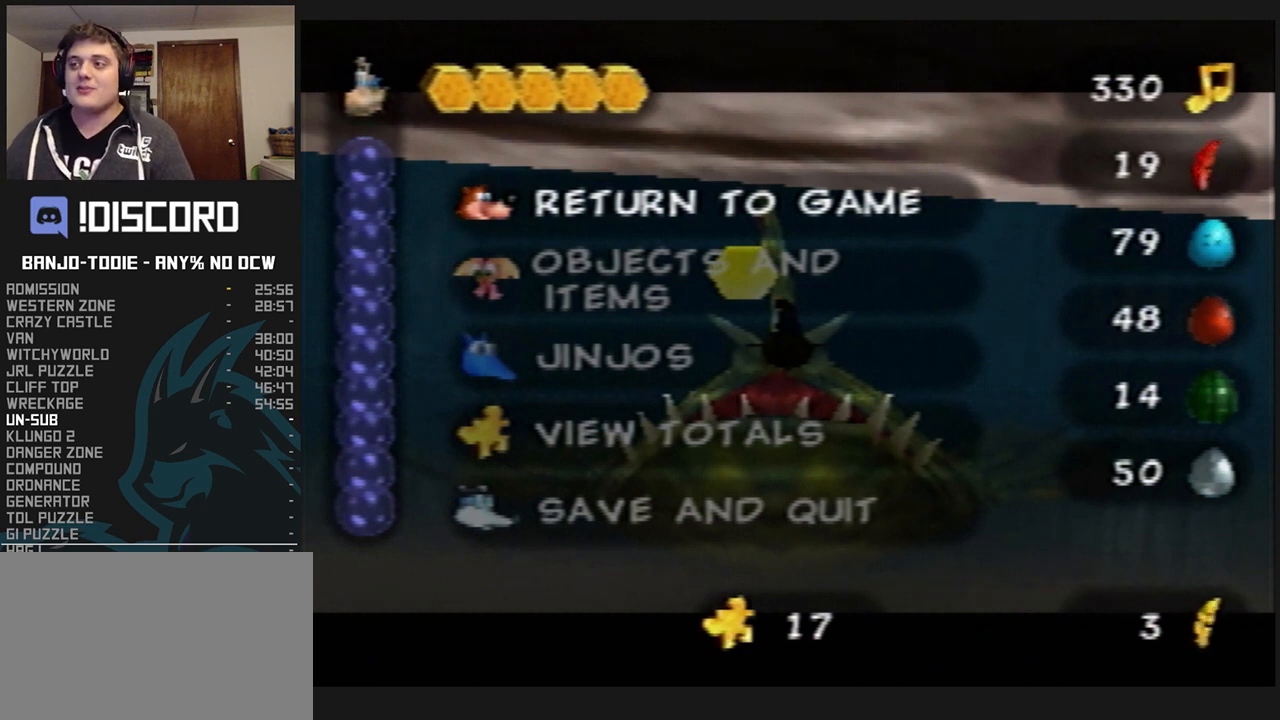
{"dt_ms": 500, "buttons": ["L1"], "left_stick": "center", "events": []}
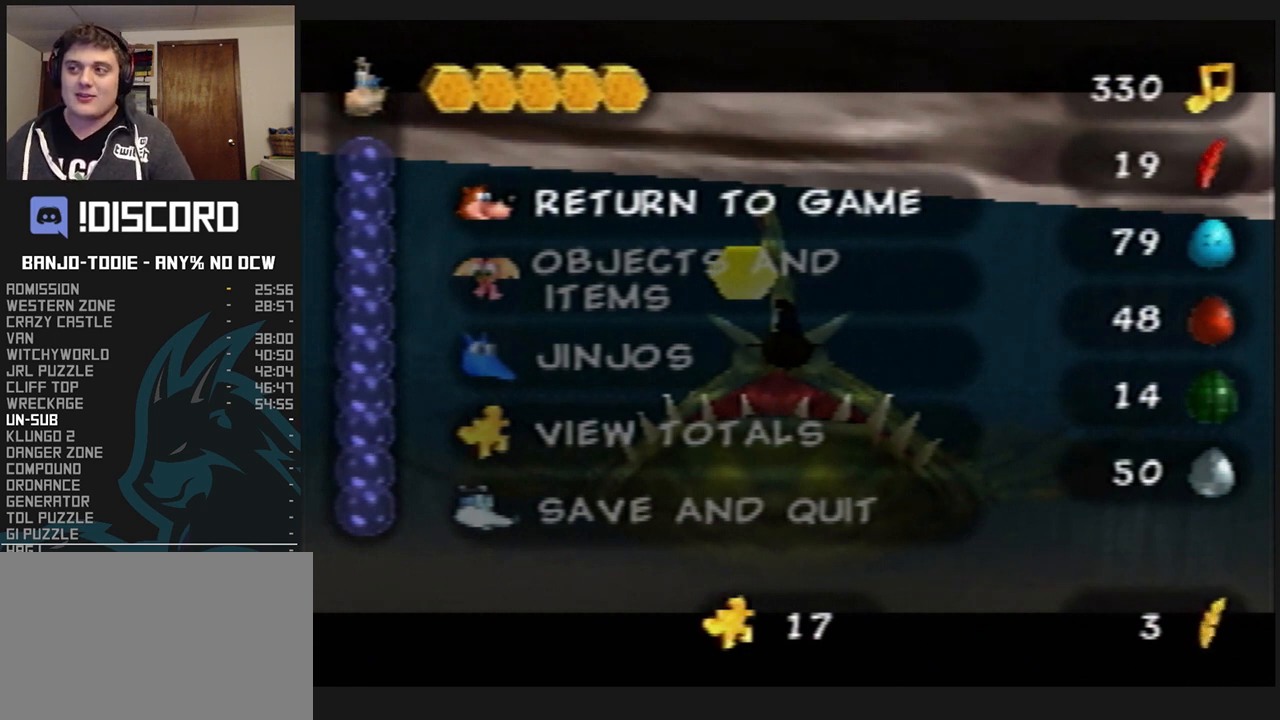
{"dt_ms": 500, "buttons": ["L1"], "left_stick": "center", "events": []}
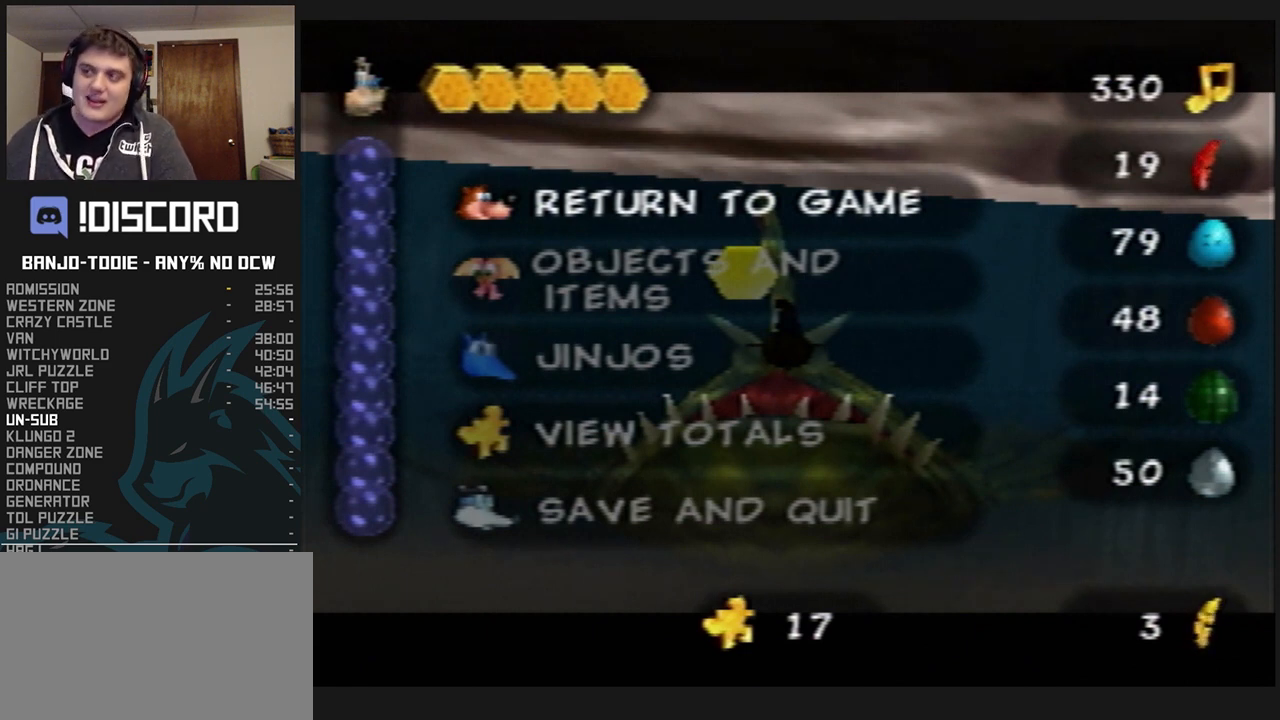
{"dt_ms": 500, "buttons": ["L1"], "left_stick": "center", "events": []}
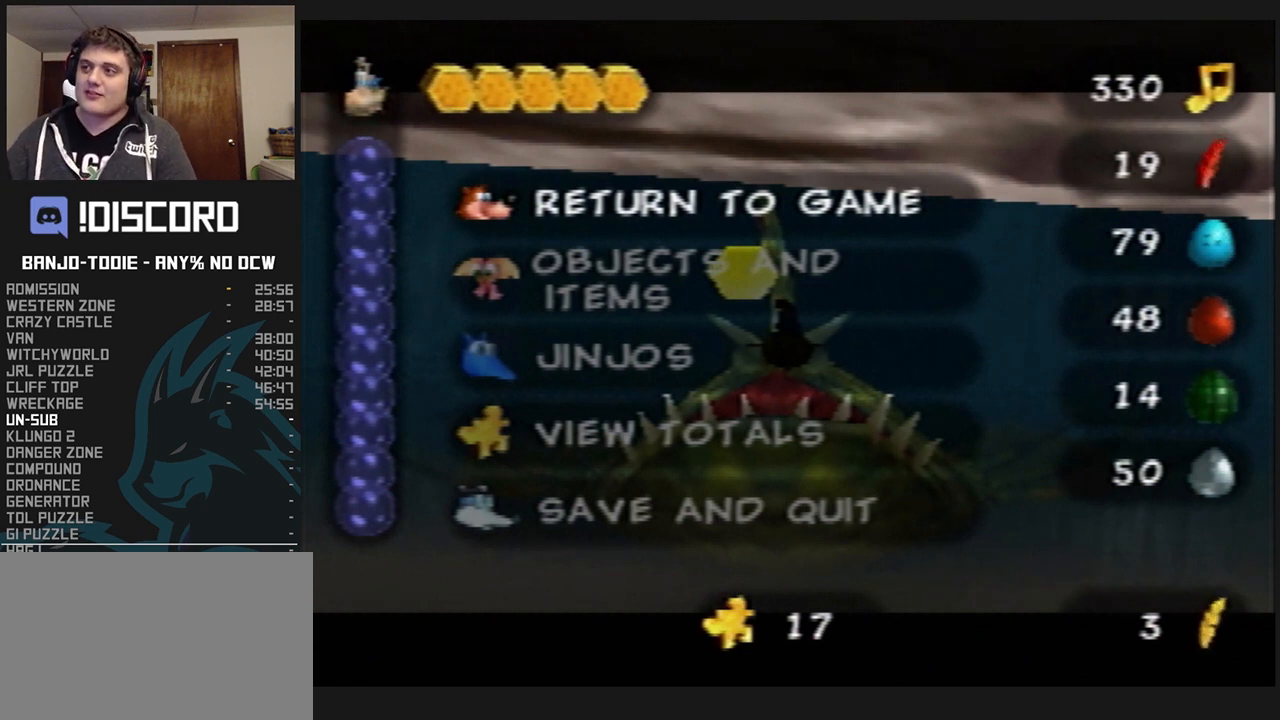
{"dt_ms": 500, "buttons": ["L1"], "left_stick": "center", "events": []}
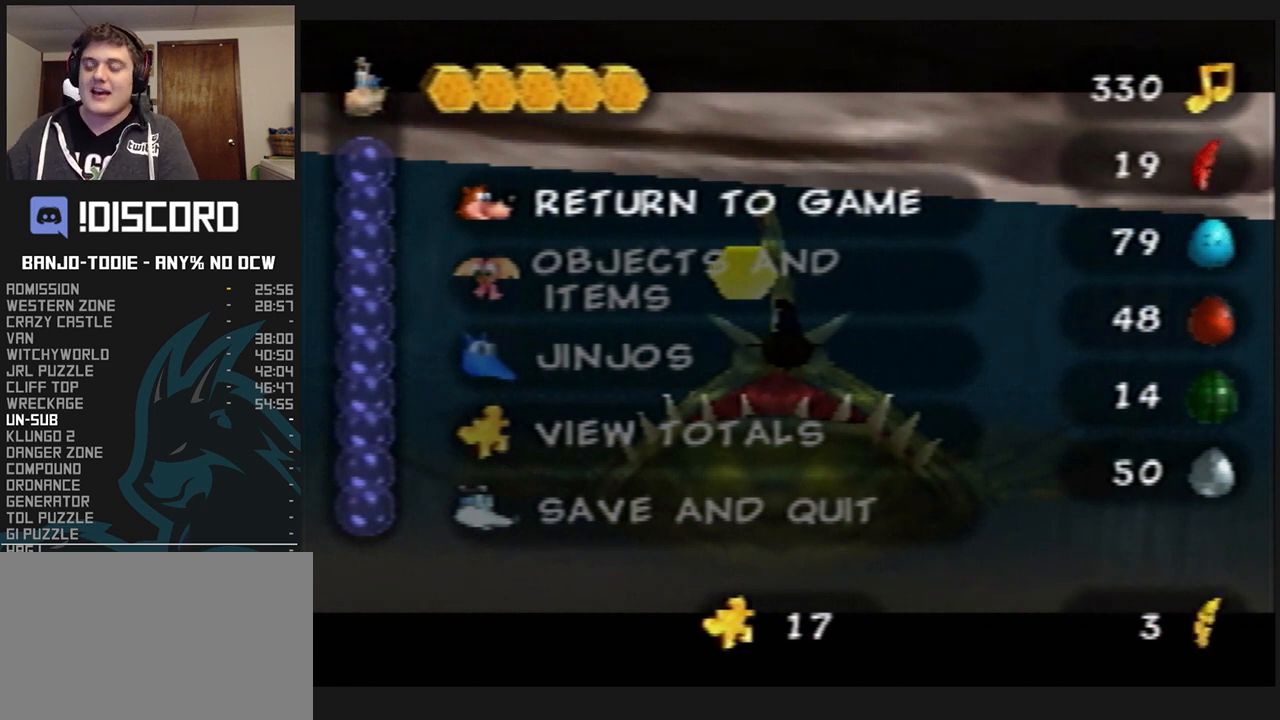
{"dt_ms": 500, "buttons": ["L1"], "left_stick": "center", "events": []}
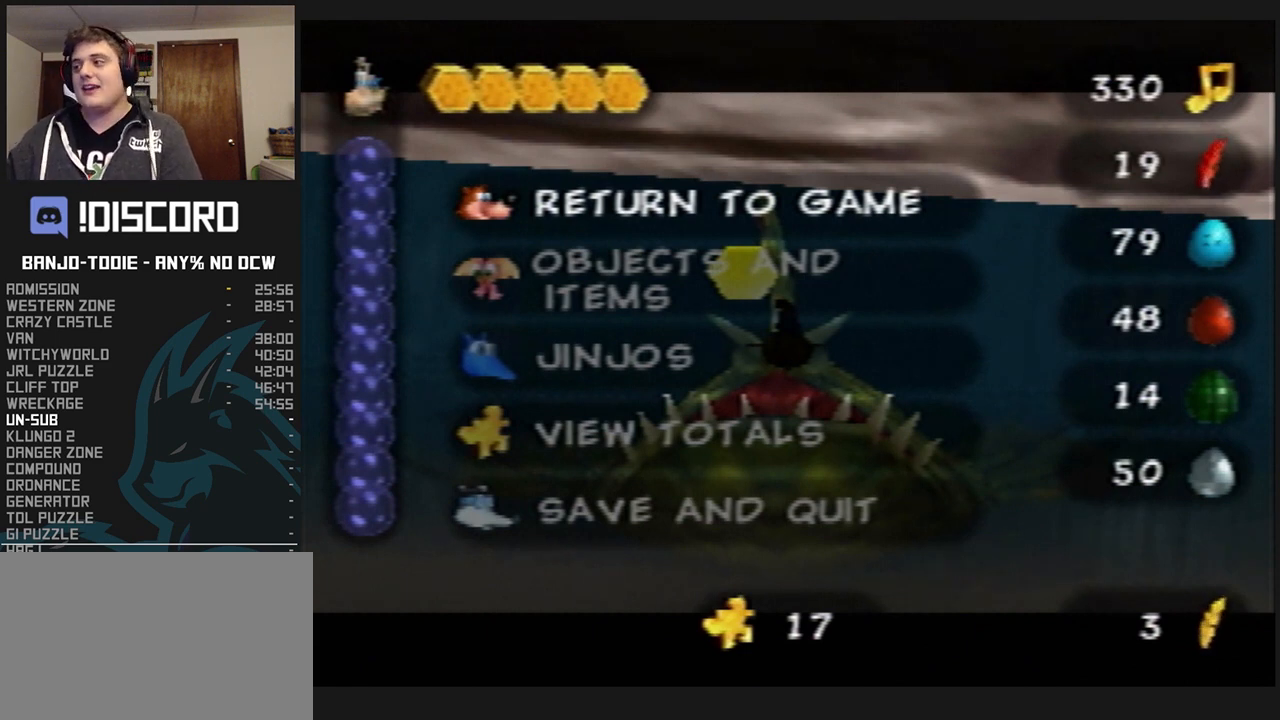
{"dt_ms": 500, "buttons": ["L1"], "left_stick": "center", "events": []}
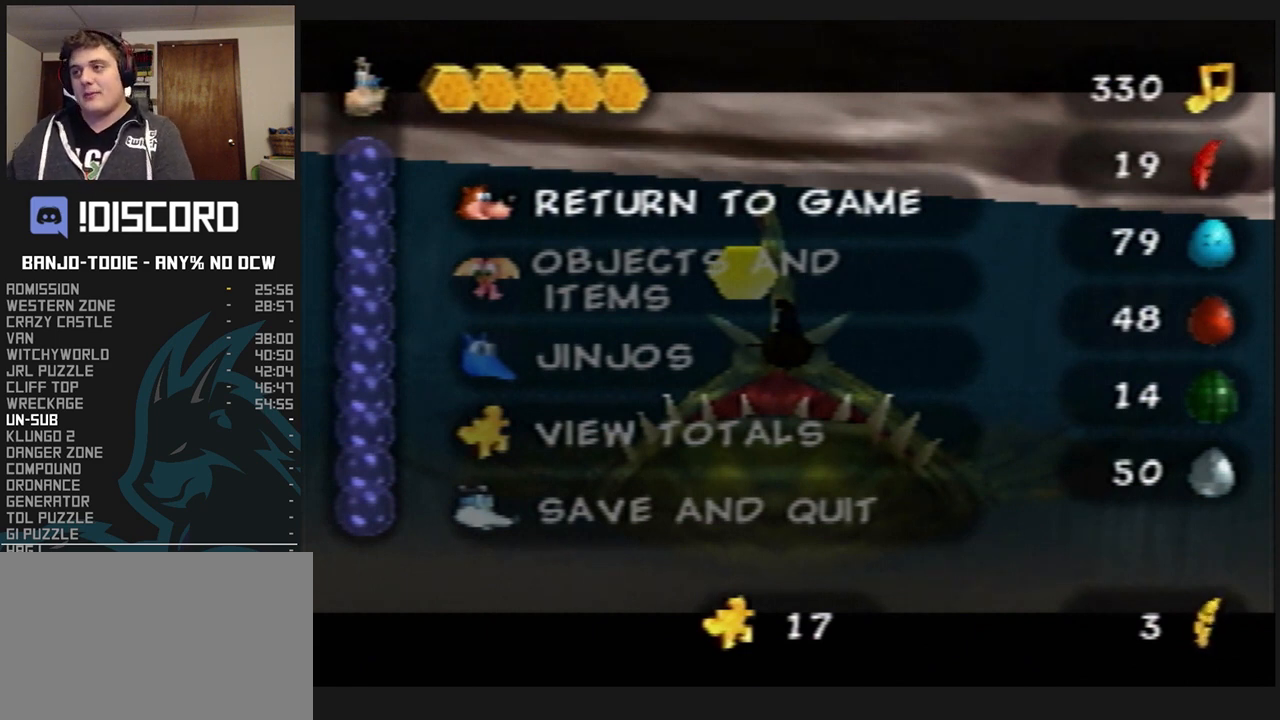
{"dt_ms": 500, "buttons": ["L1"], "left_stick": "center", "events": [[300, "R1", "down"], [333, "R1", "up"]]}
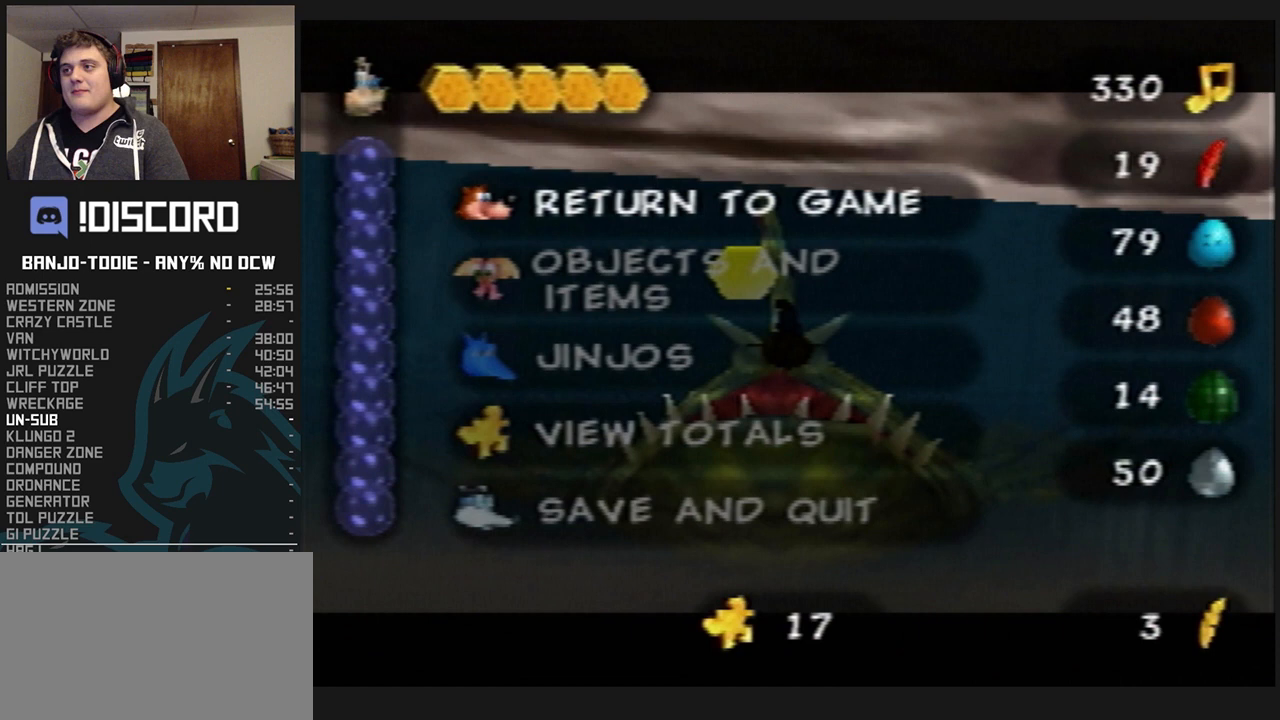
{"dt_ms": 500, "buttons": ["L1"], "left_stick": "center", "events": []}
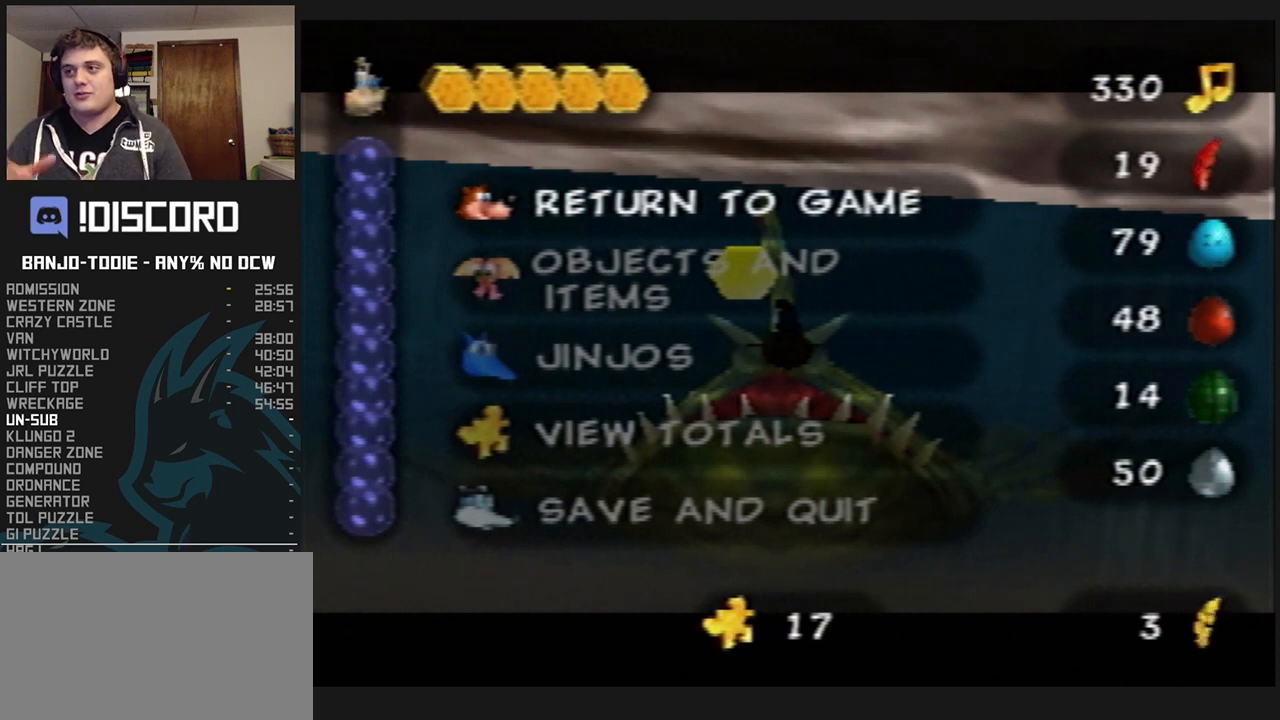
{"dt_ms": 500, "buttons": ["L1"], "left_stick": "center", "events": []}
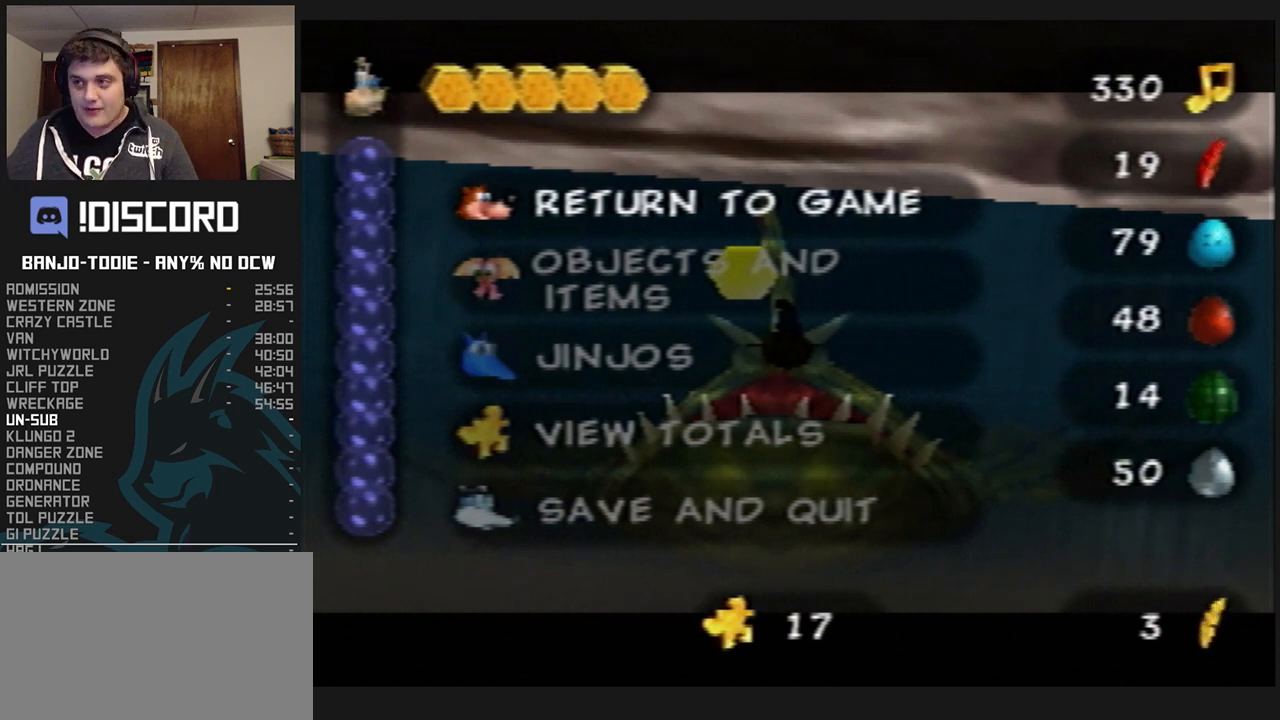
{"dt_ms": 500, "buttons": ["L1"], "left_stick": "center", "events": []}
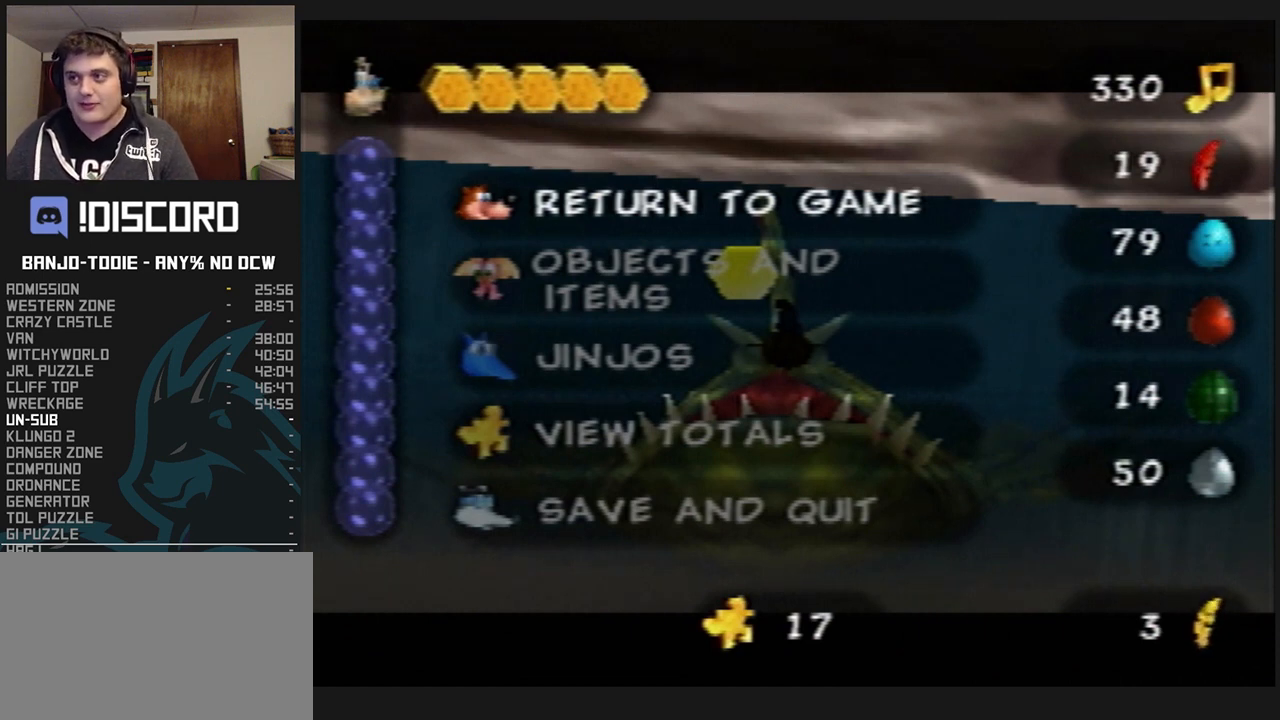
{"dt_ms": 500, "buttons": ["L1"], "left_stick": "center", "events": []}
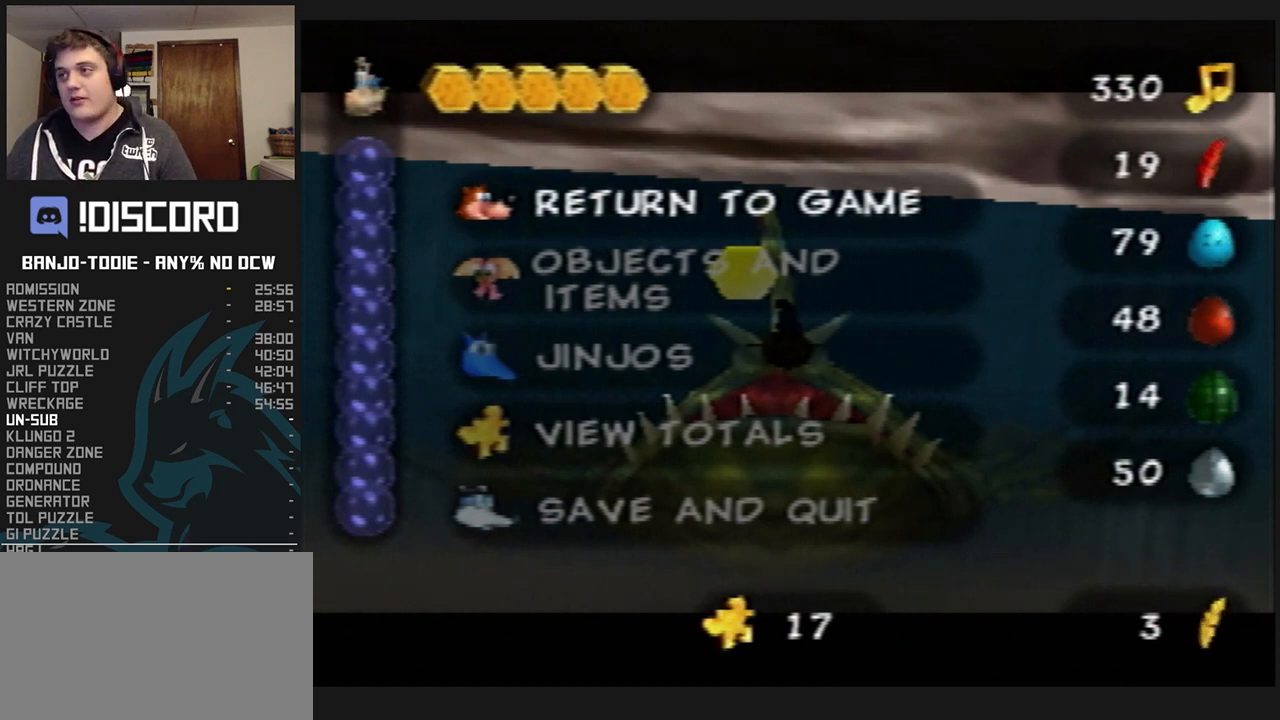
{"dt_ms": 500, "buttons": ["L1"], "left_stick": "center", "events": []}
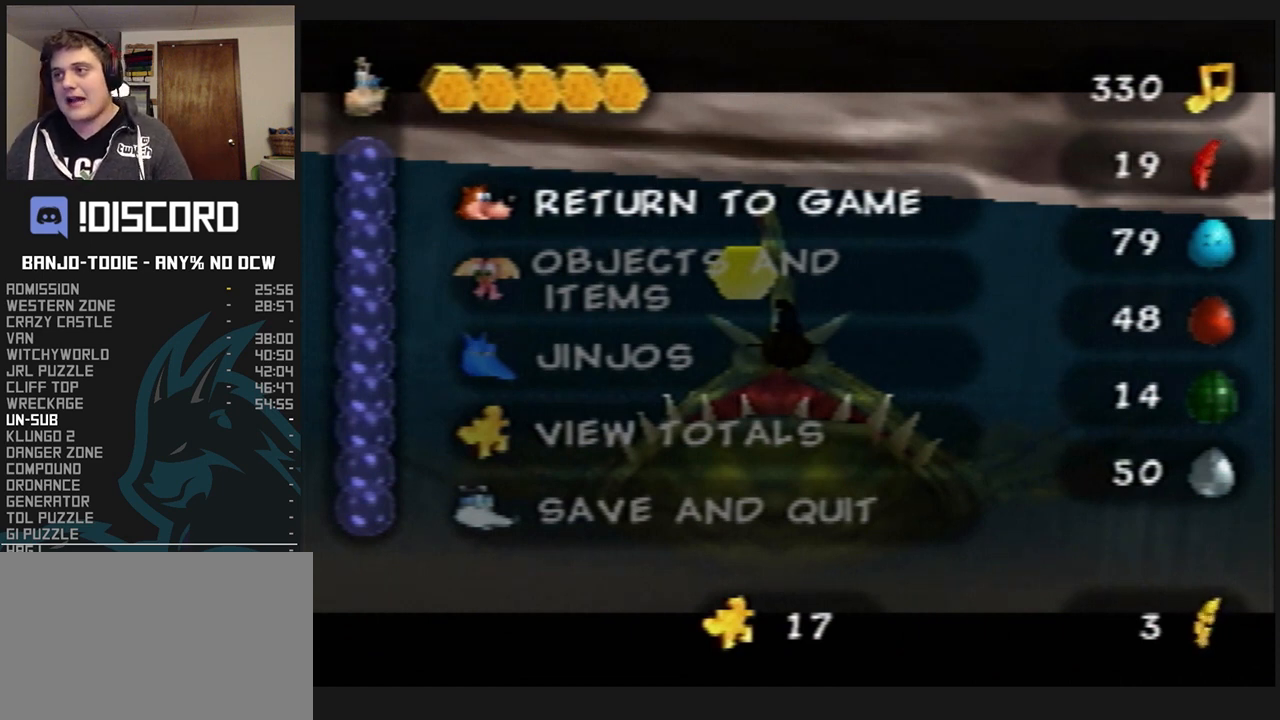
{"dt_ms": 500, "buttons": ["L1"], "left_stick": "center", "events": []}
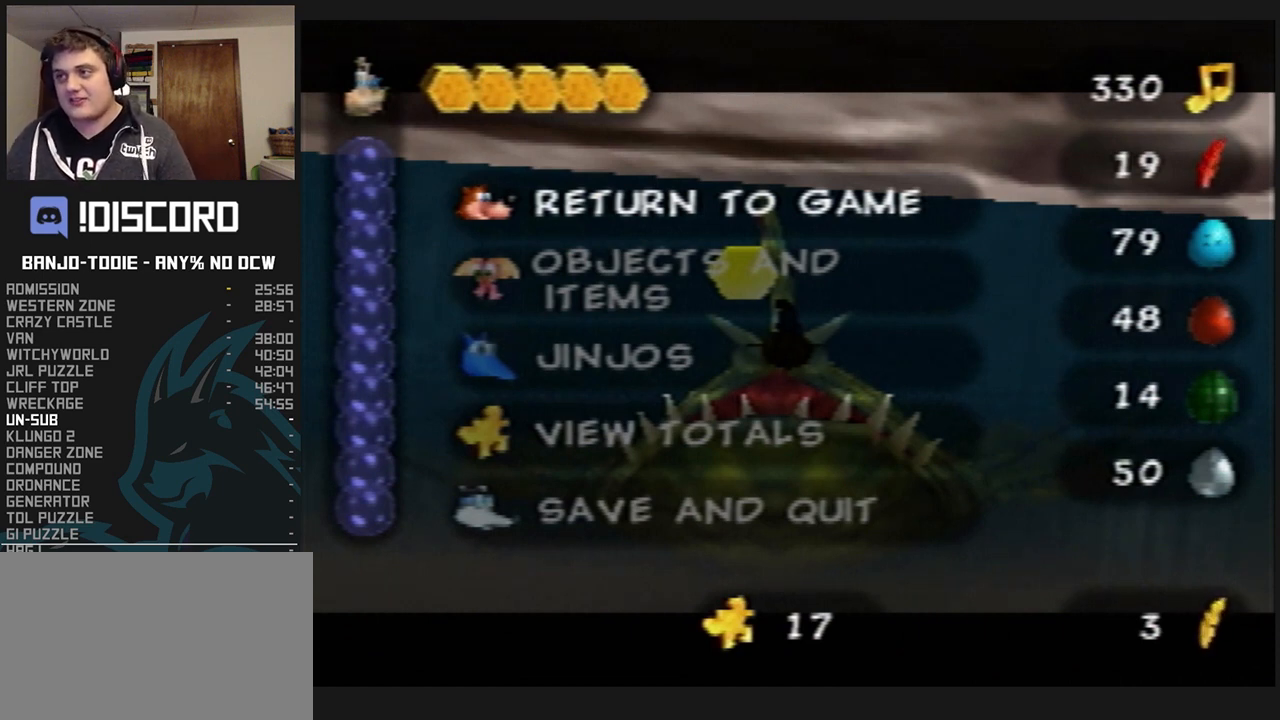
{"dt_ms": 500, "buttons": ["L1"], "left_stick": "center", "events": []}
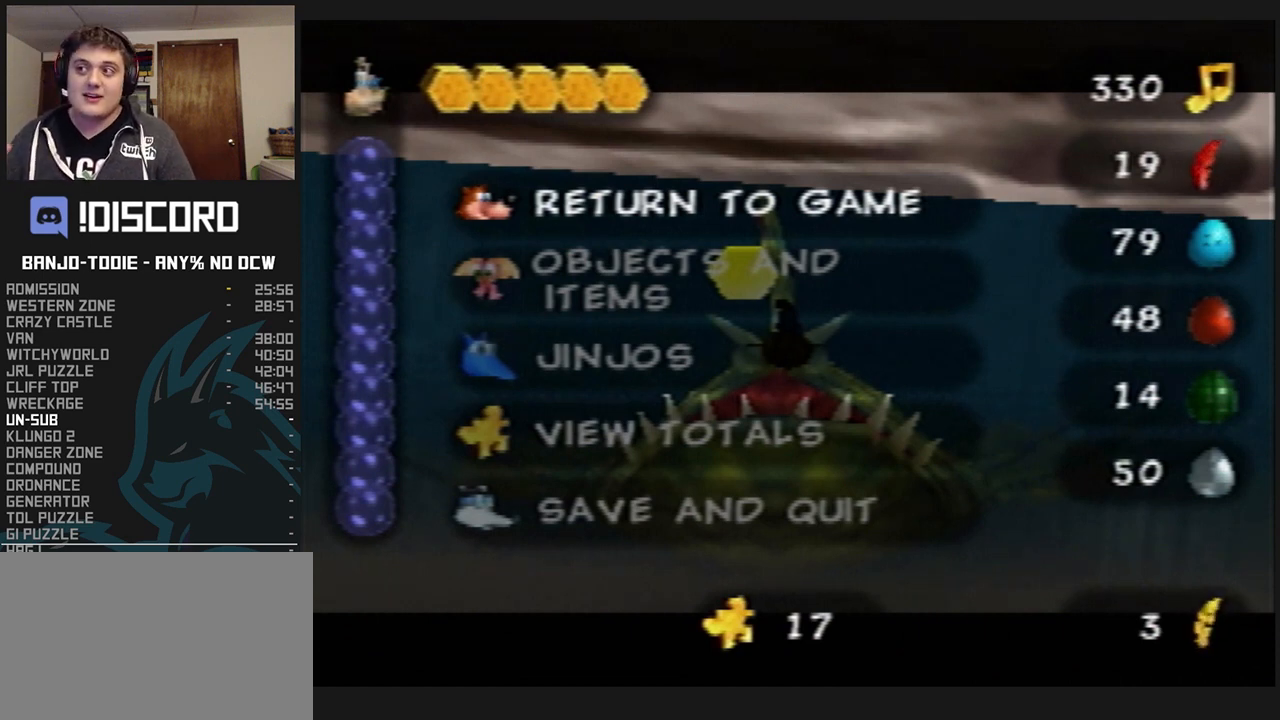
{"dt_ms": 500, "buttons": ["L1"], "left_stick": "center", "events": []}
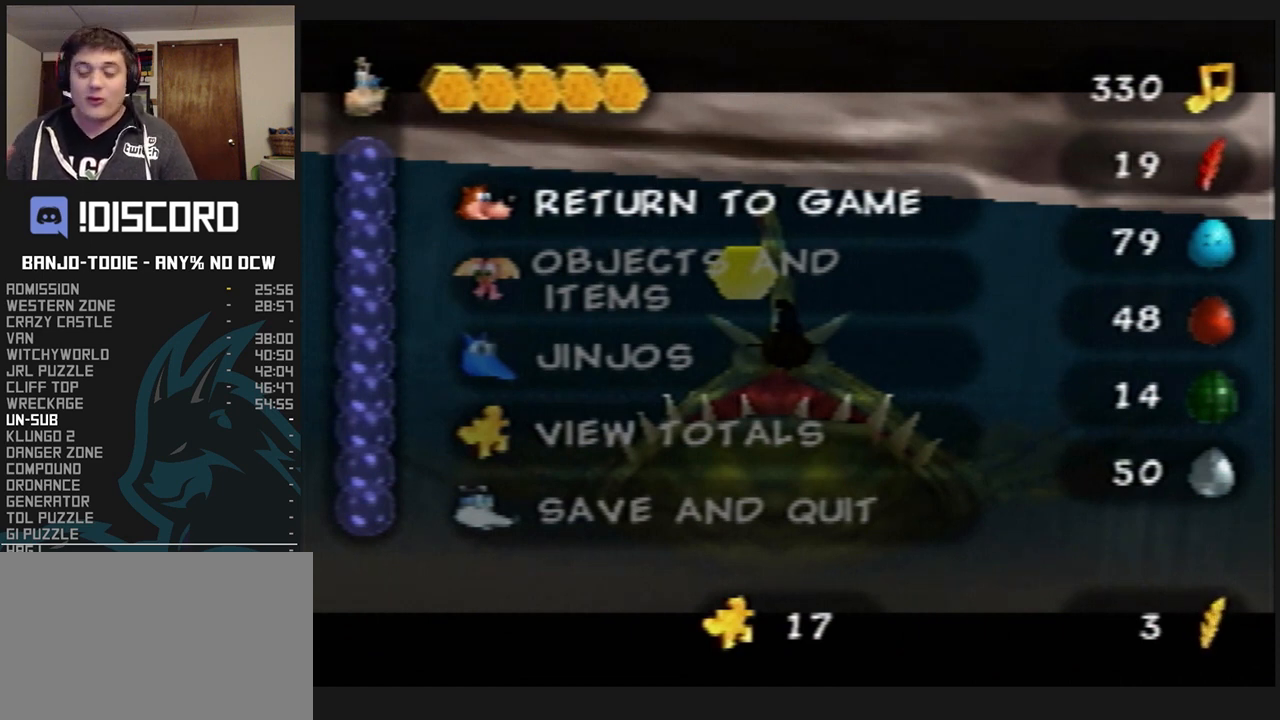
{"dt_ms": 500, "buttons": ["L1"], "left_stick": "center", "events": []}
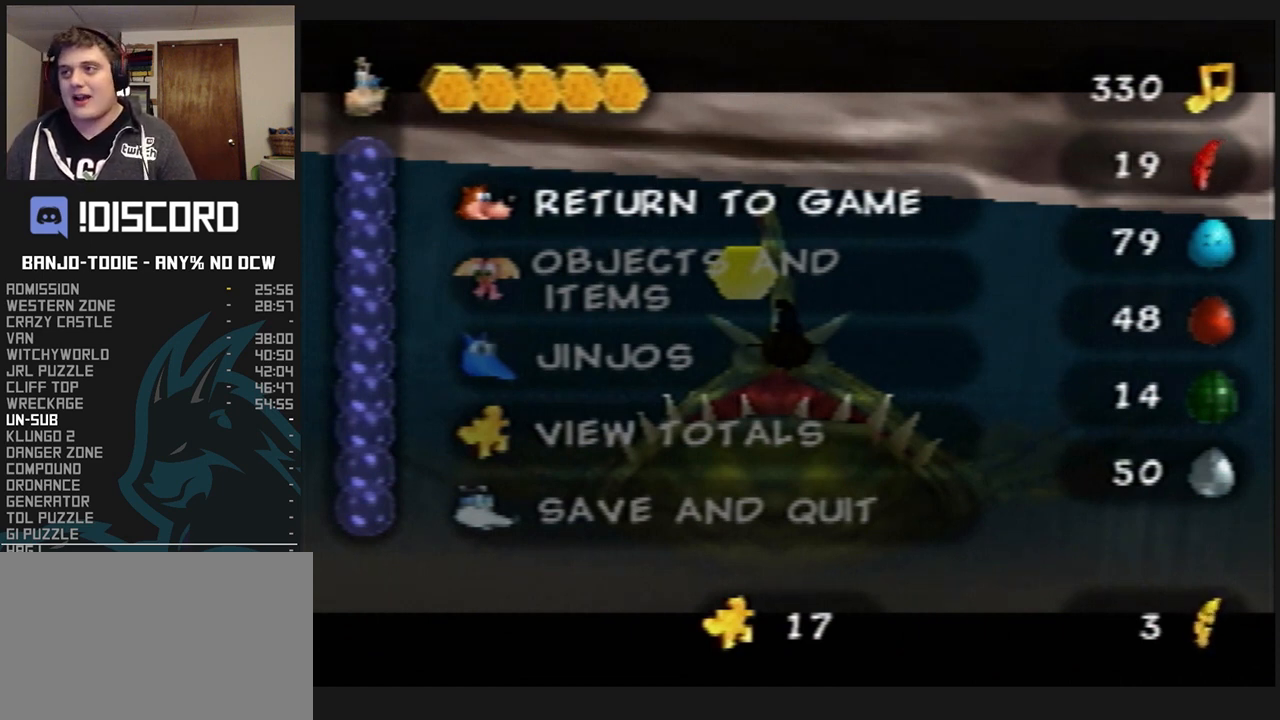
{"dt_ms": 500, "buttons": ["L1"], "left_stick": "center", "events": []}
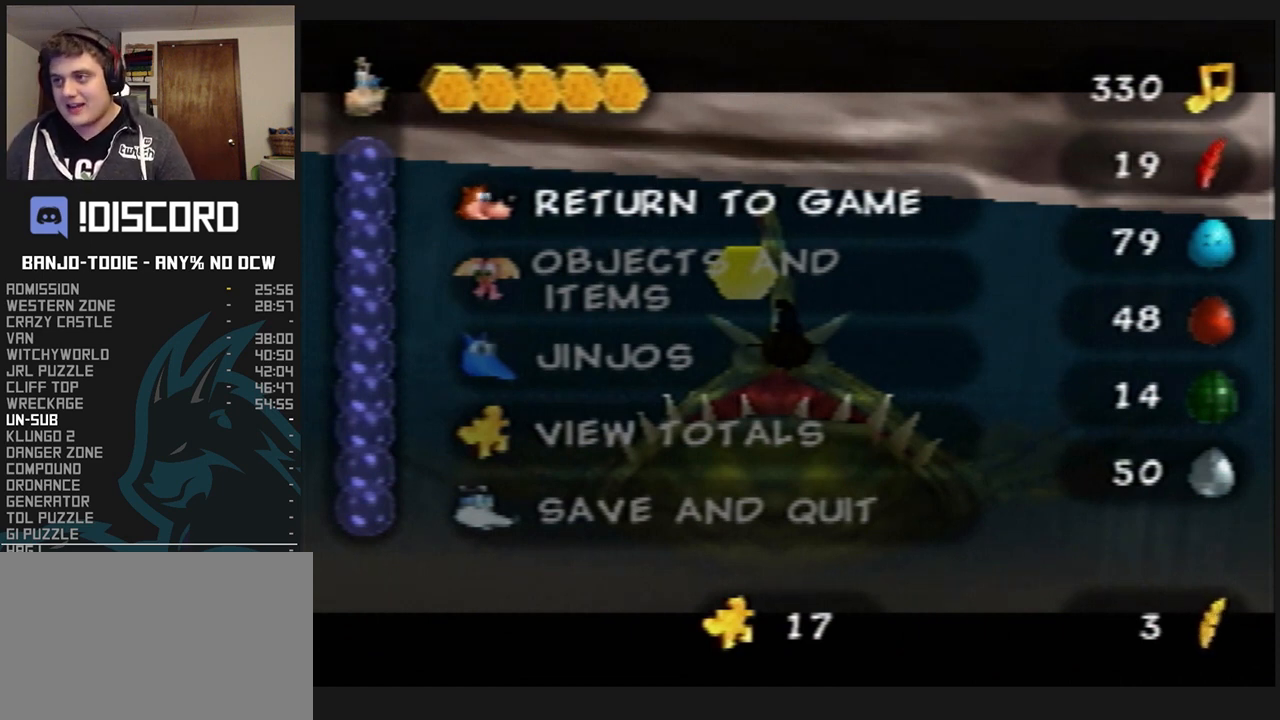
{"dt_ms": 1000, "buttons": ["L1"], "left_stick": "center", "events": [[500, "R1", "down"], [500, "left_stick", "up"], [533, "R1", "up"], [533, "left_stick", "center"]]}
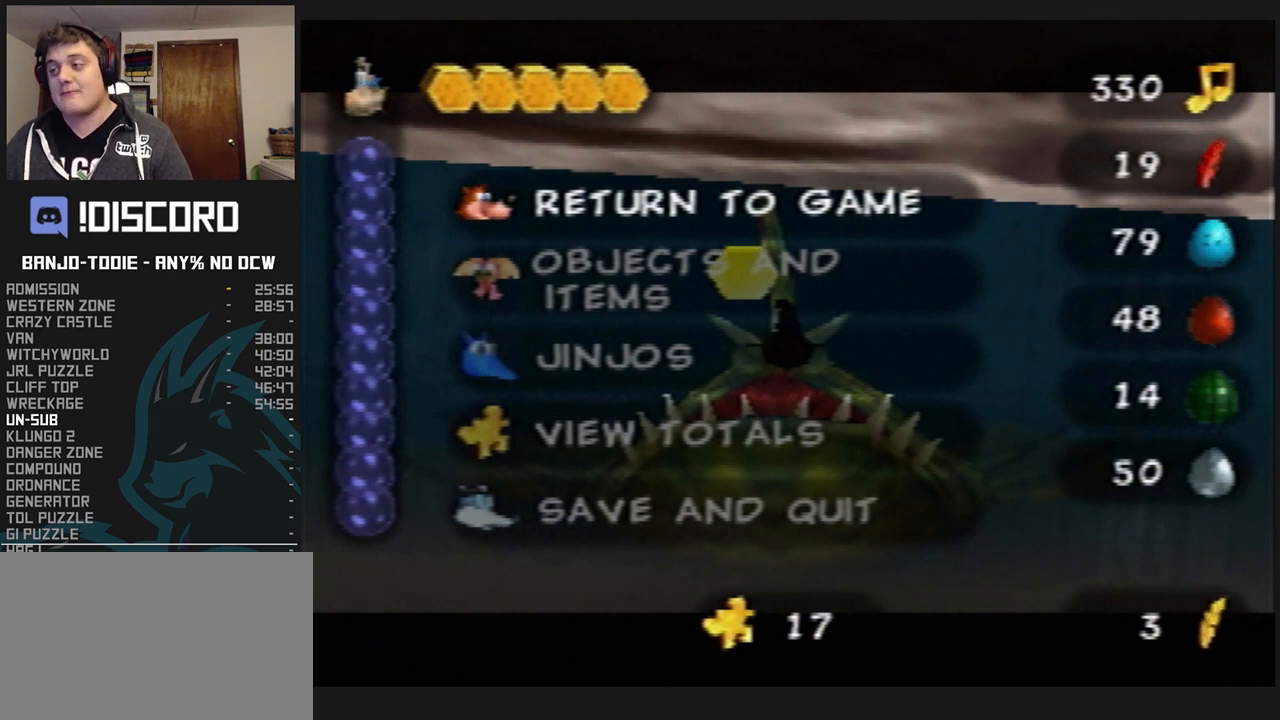
{"dt_ms": 500, "buttons": ["L1"], "left_stick": "center", "events": []}
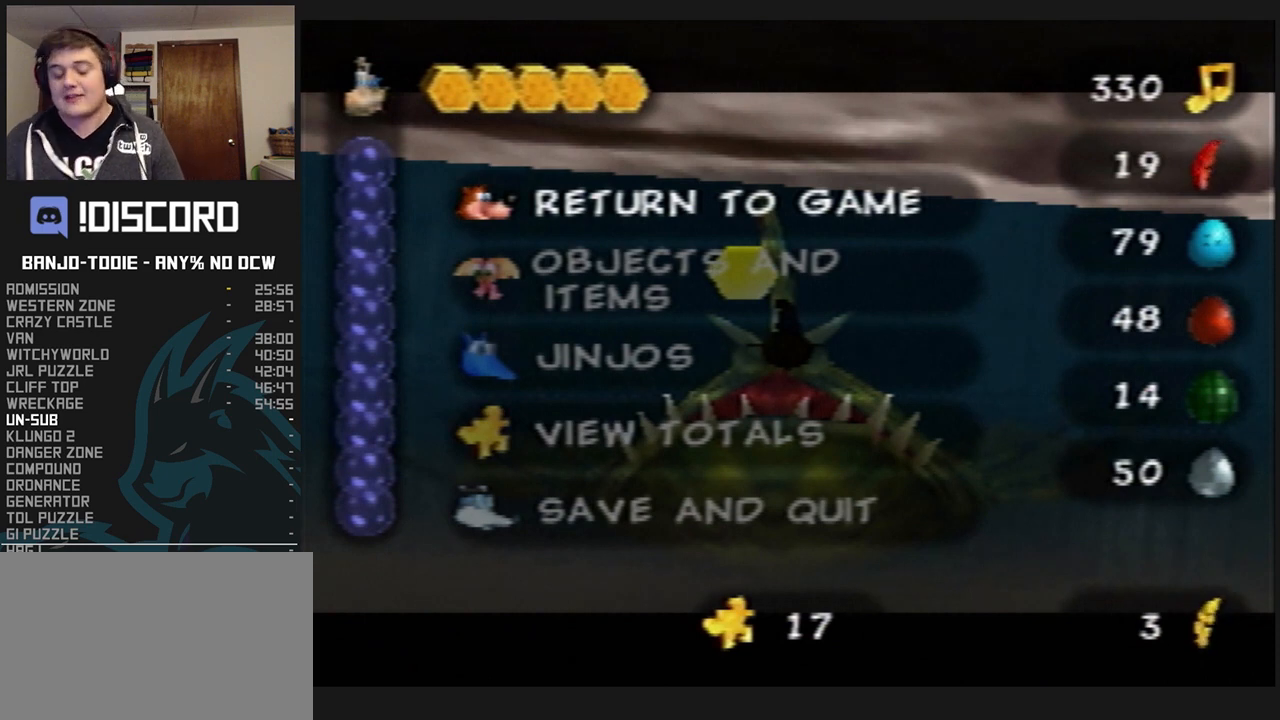
{"dt_ms": 500, "buttons": ["L1"], "left_stick": "center", "events": []}
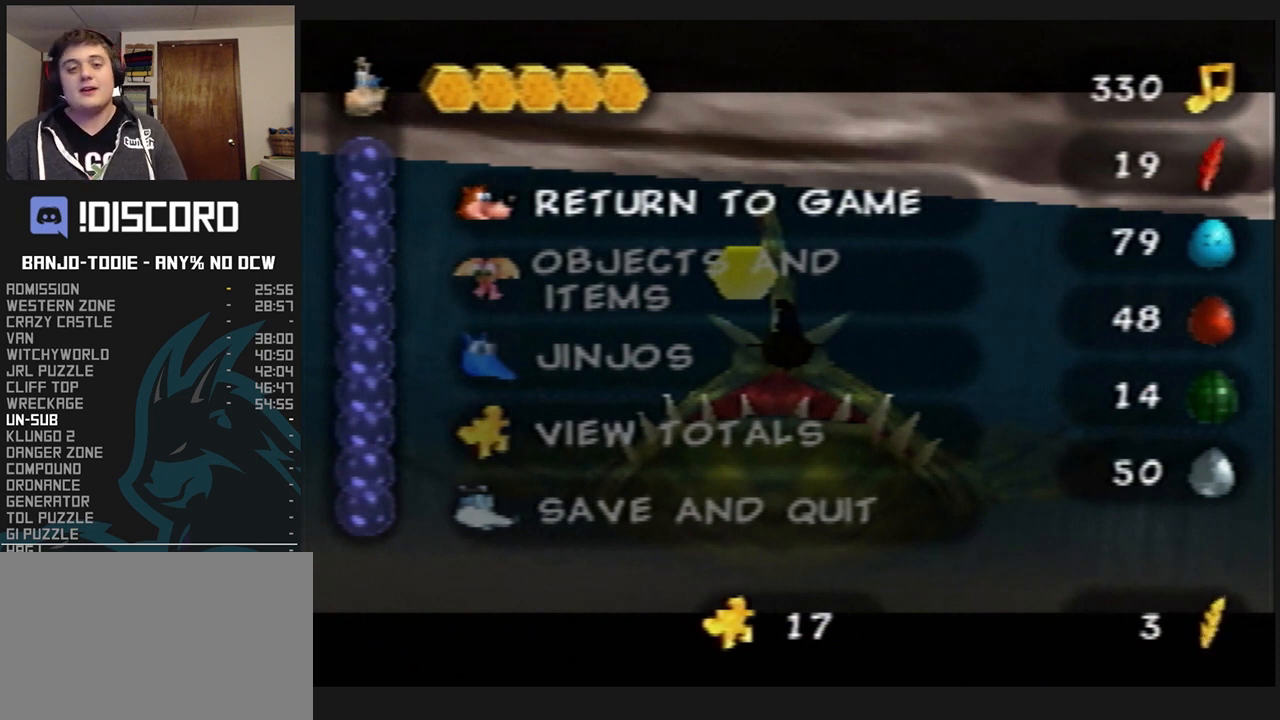
{"dt_ms": 500, "buttons": ["L1"], "left_stick": "center", "events": []}
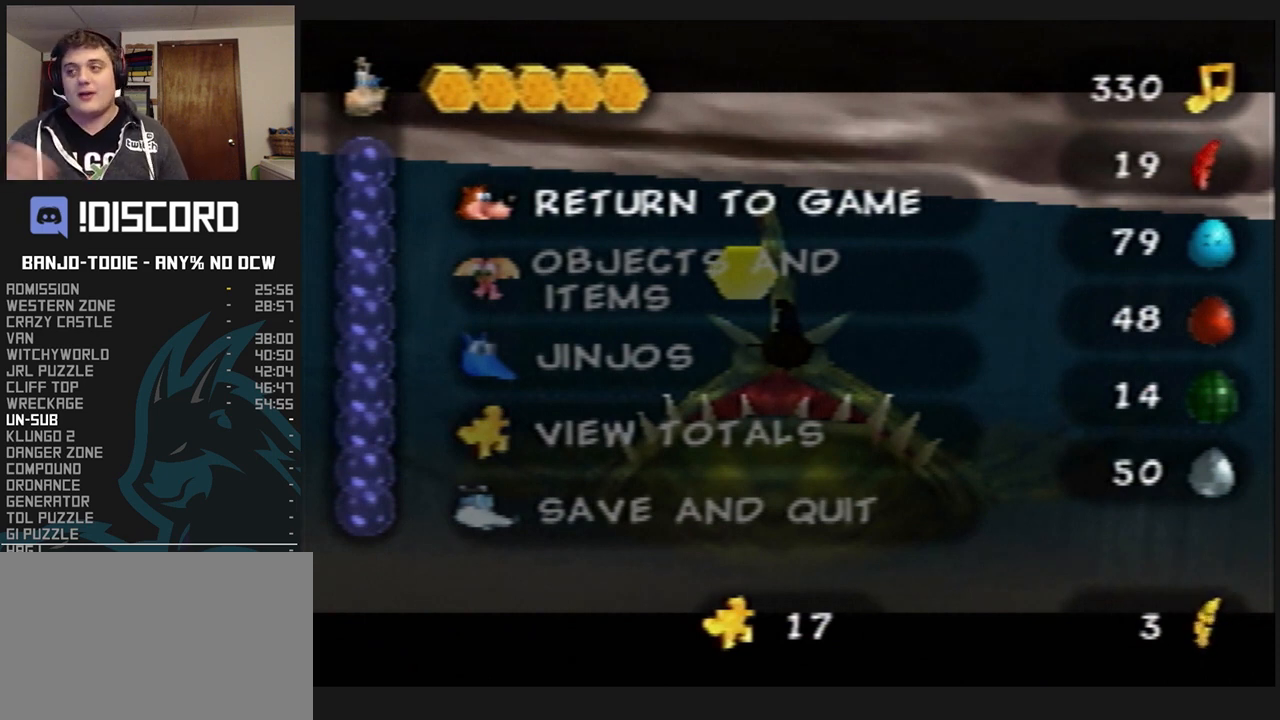
{"dt_ms": 500, "buttons": ["L1"], "left_stick": "center", "events": []}
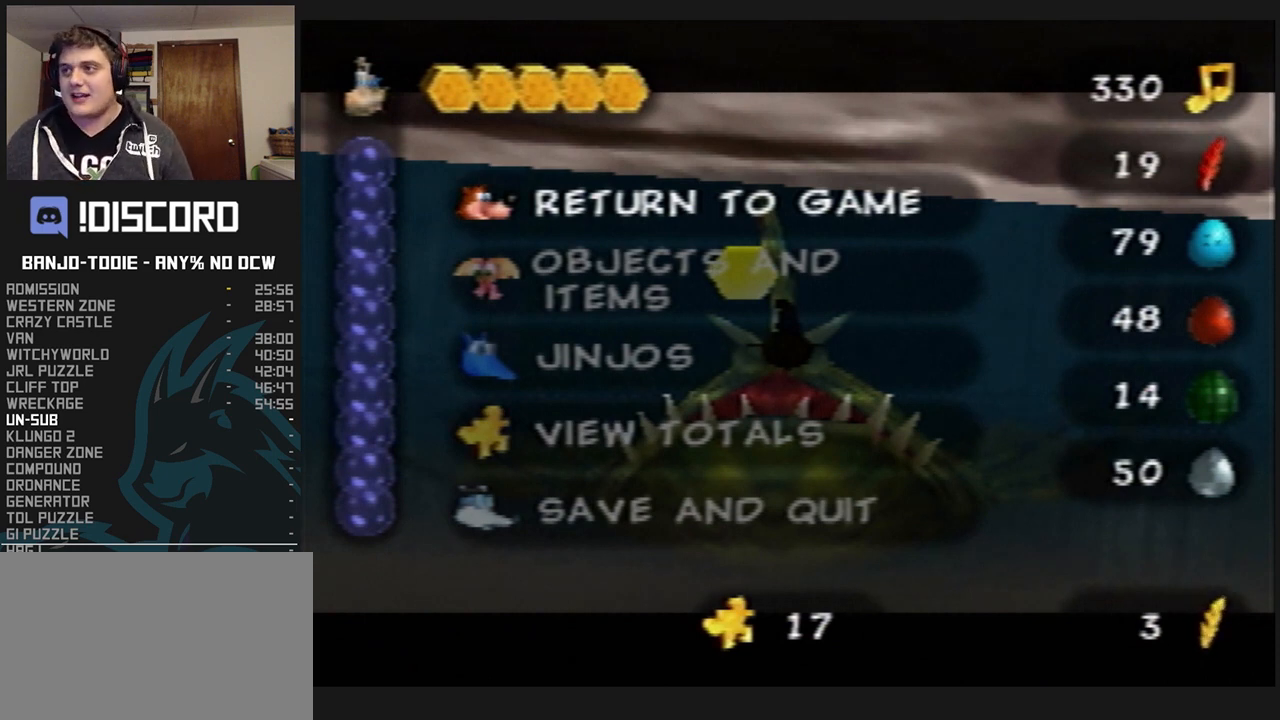
{"dt_ms": 500, "buttons": ["L1"], "left_stick": "center", "events": []}
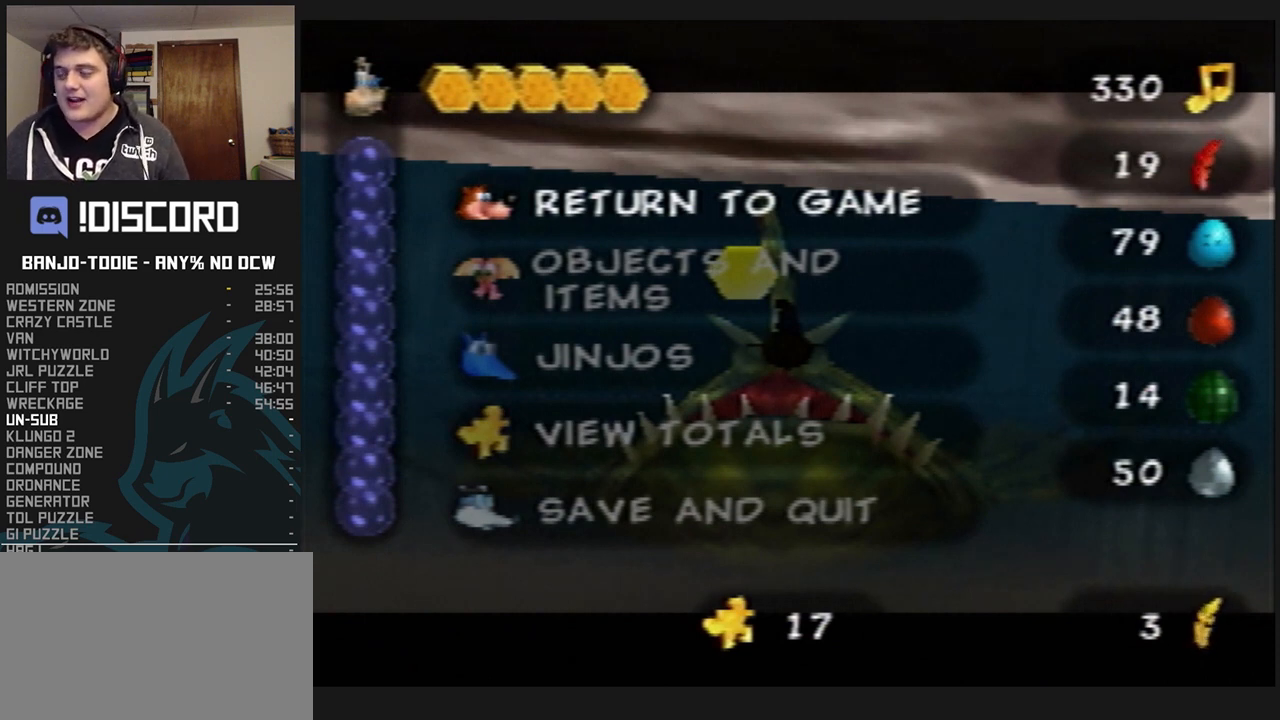
{"dt_ms": 500, "buttons": ["L1"], "left_stick": "center", "events": []}
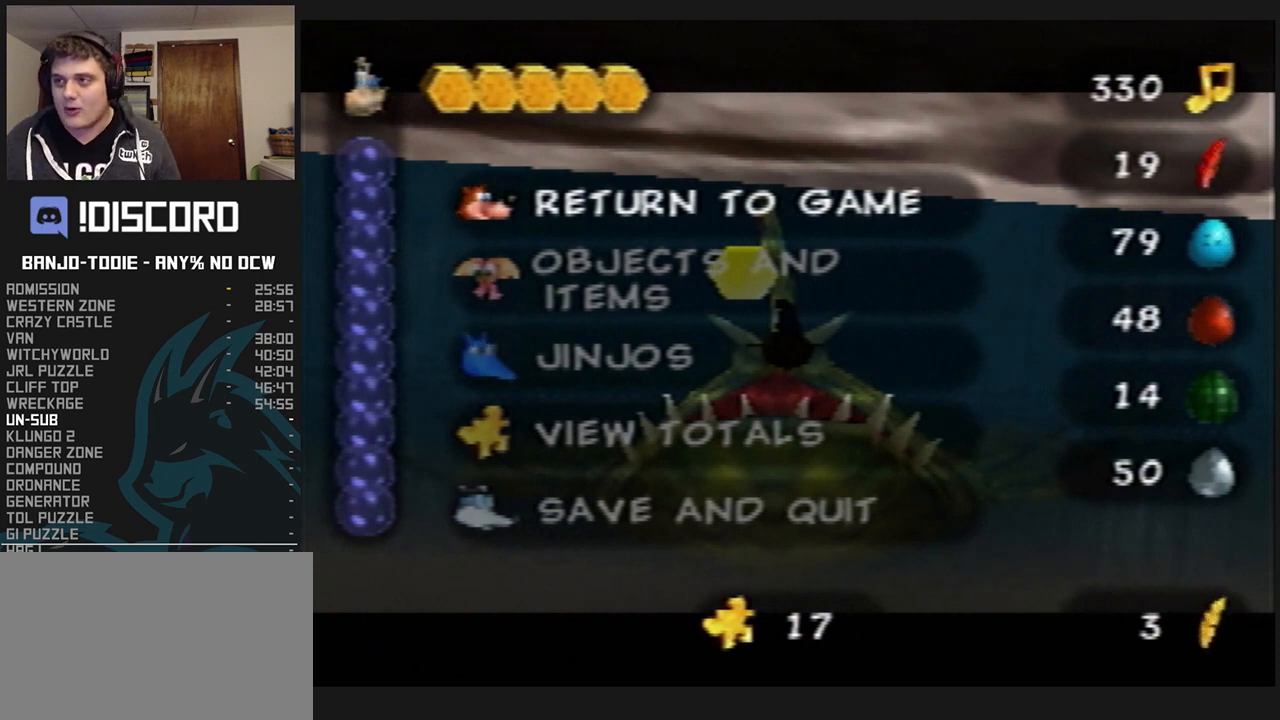
{"dt_ms": 500, "buttons": ["L1"], "left_stick": "center", "events": []}
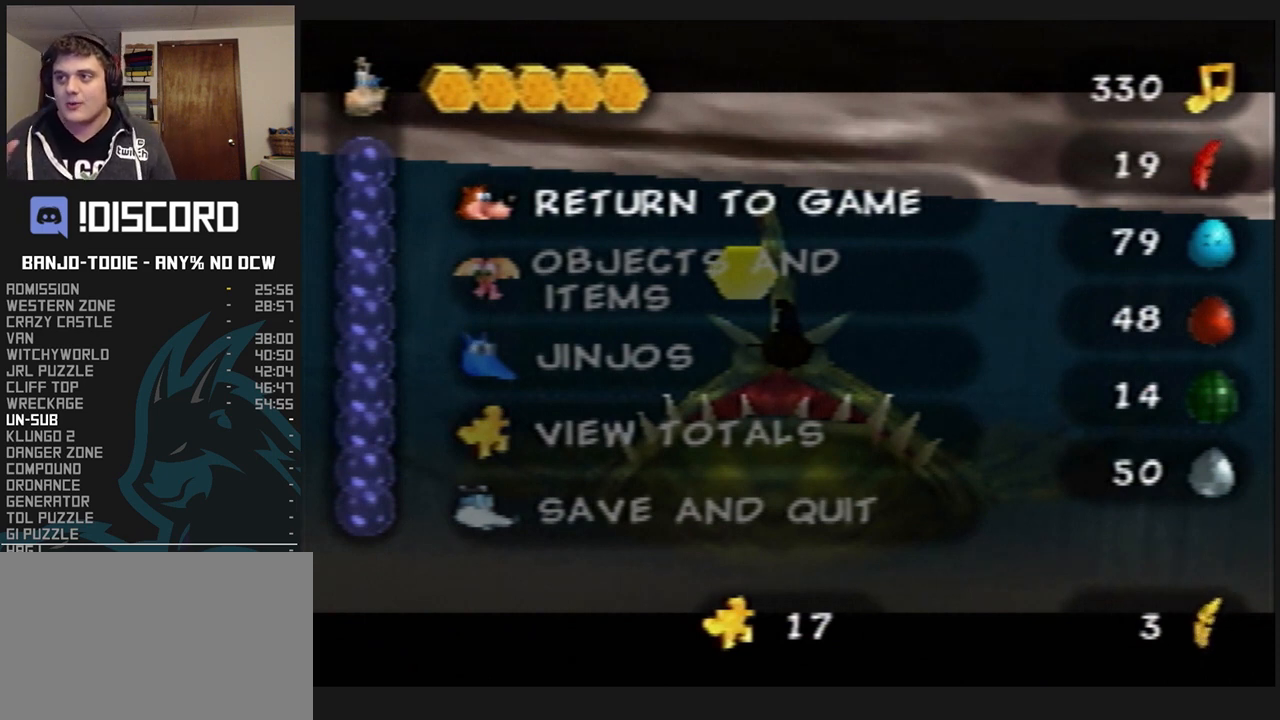
{"dt_ms": 500, "buttons": ["L1"], "left_stick": "center", "events": []}
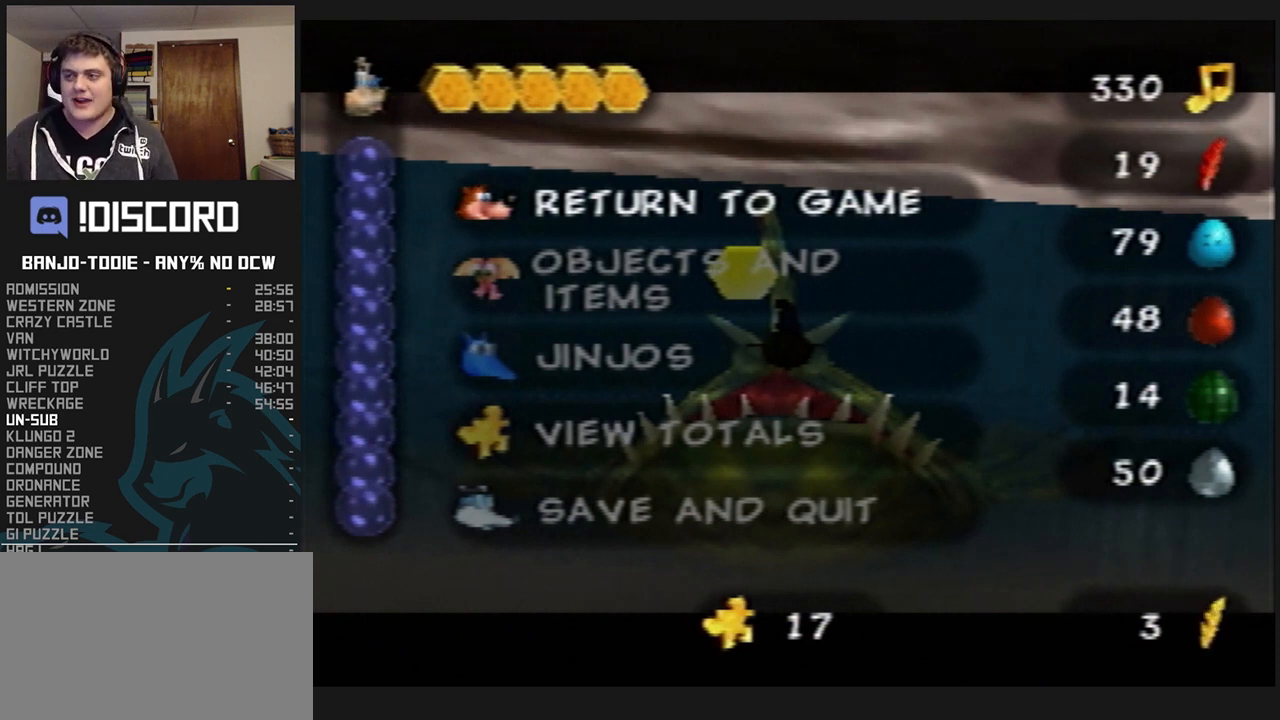
{"dt_ms": 500, "buttons": ["L1"], "left_stick": "center", "events": []}
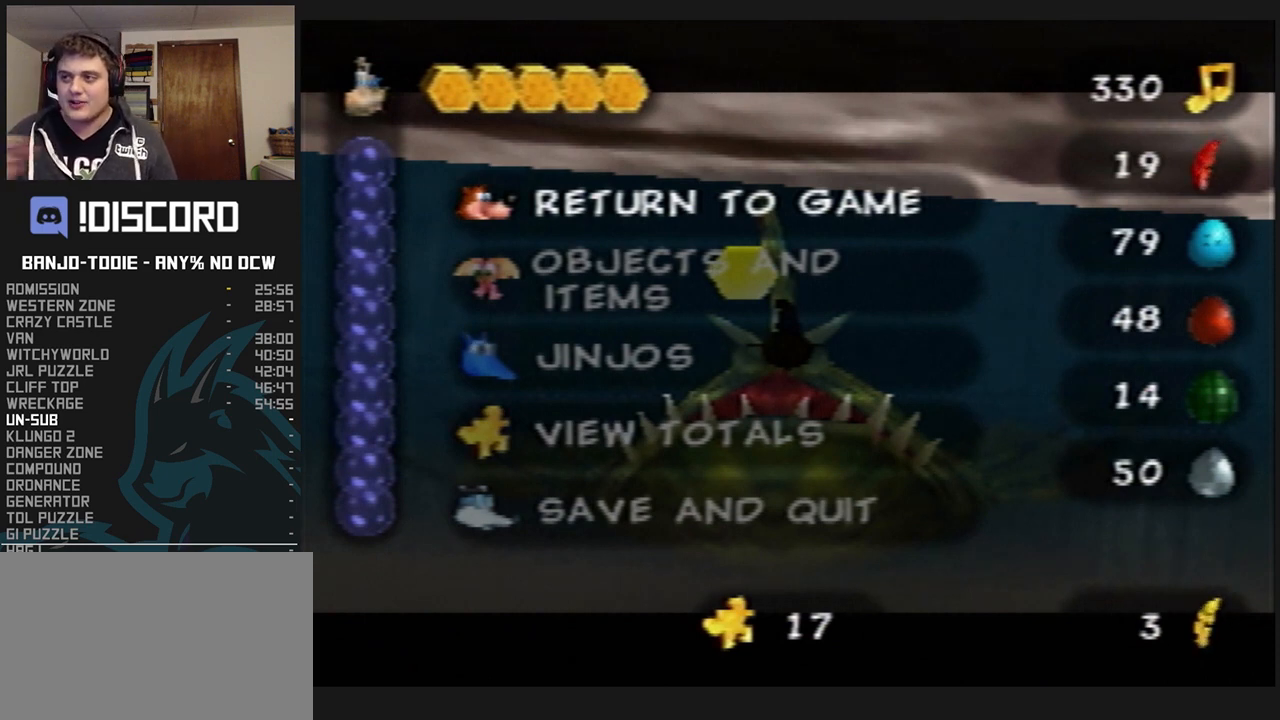
{"dt_ms": 500, "buttons": ["L1"], "left_stick": "center", "events": []}
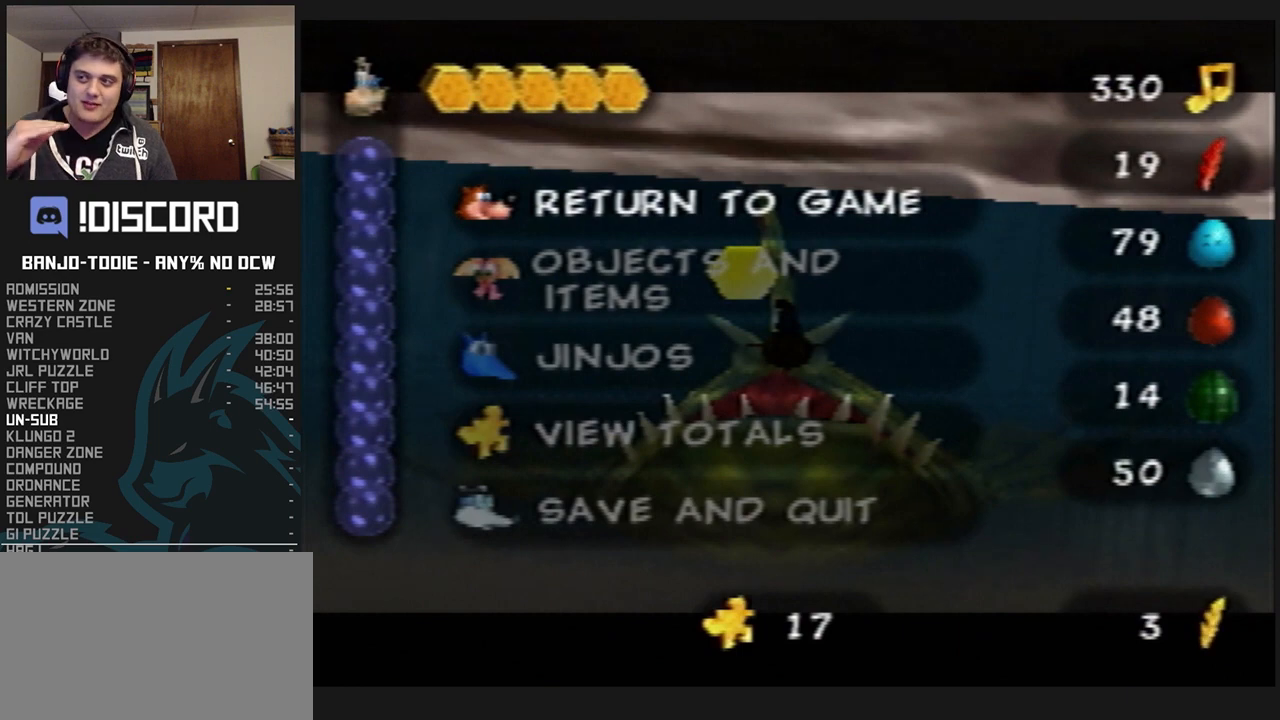
{"dt_ms": 500, "buttons": ["L1"], "left_stick": "center", "events": []}
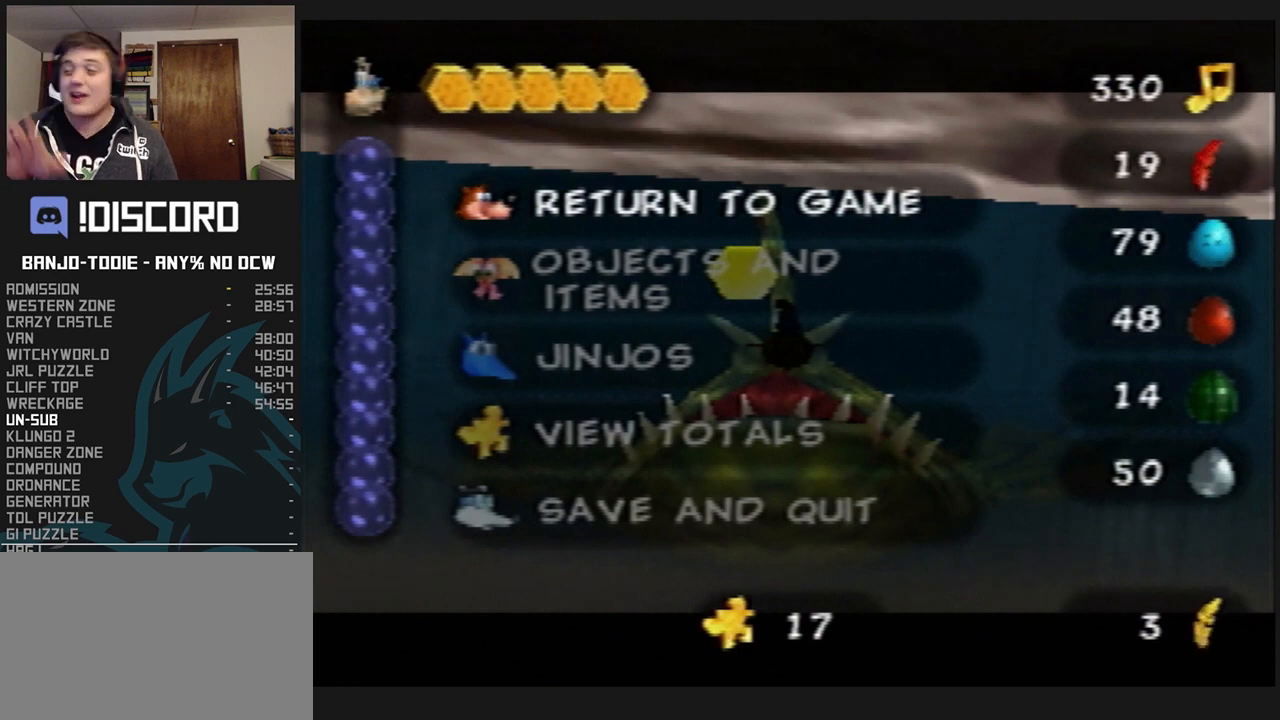
{"dt_ms": 500, "buttons": ["L1"], "left_stick": "center", "events": []}